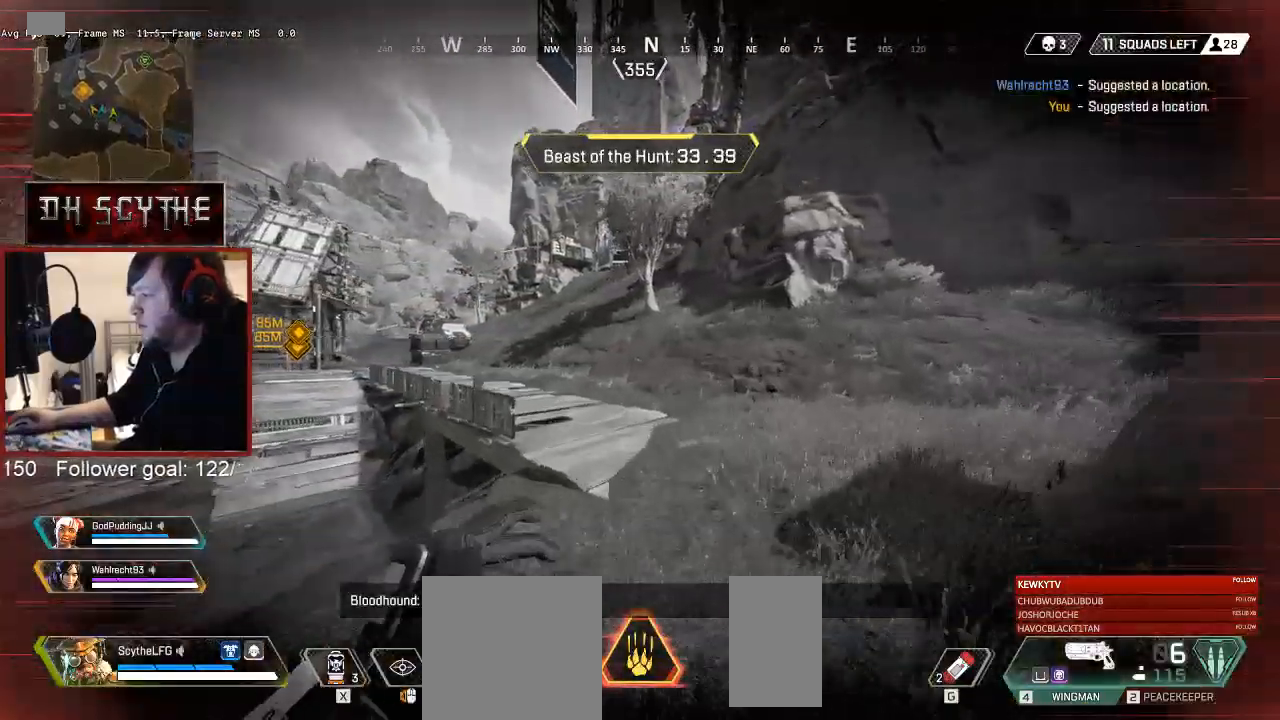
Gameplay with keyboard and mouse; each line is a JSON object with the keys and mouse buttons held at the frame after it. "events" lists presses ("down") and releases ("up") of "1", "2", "3", "4", "5", "a", "alt", "b", "c", "ctrl", "d", "e", "f", "g", "q", "r", "s", "shift", "space", "t", "tab", "v", "w", "x", "z", "mouse_left", "mouse_wheel", "mouse_right", "mouse_mb4" and "mouse_mb5" between this image and that frame as [ms after this image, input, new state], when the widget could be followed in between. "mouse_left", "mouse_wheel", "mouse_right", "mouse_mb4", "mouse_mb5" = the "left", "wheel", "right", "mb4", "mb5" buttons of the "mouse" list. No other keys are recorded. "wheel" means that the mouse wheel is clicked or scrolled. Mouse movement is not recorded.
{"keys": ["shift", "w"], "mouse": [], "events": []}
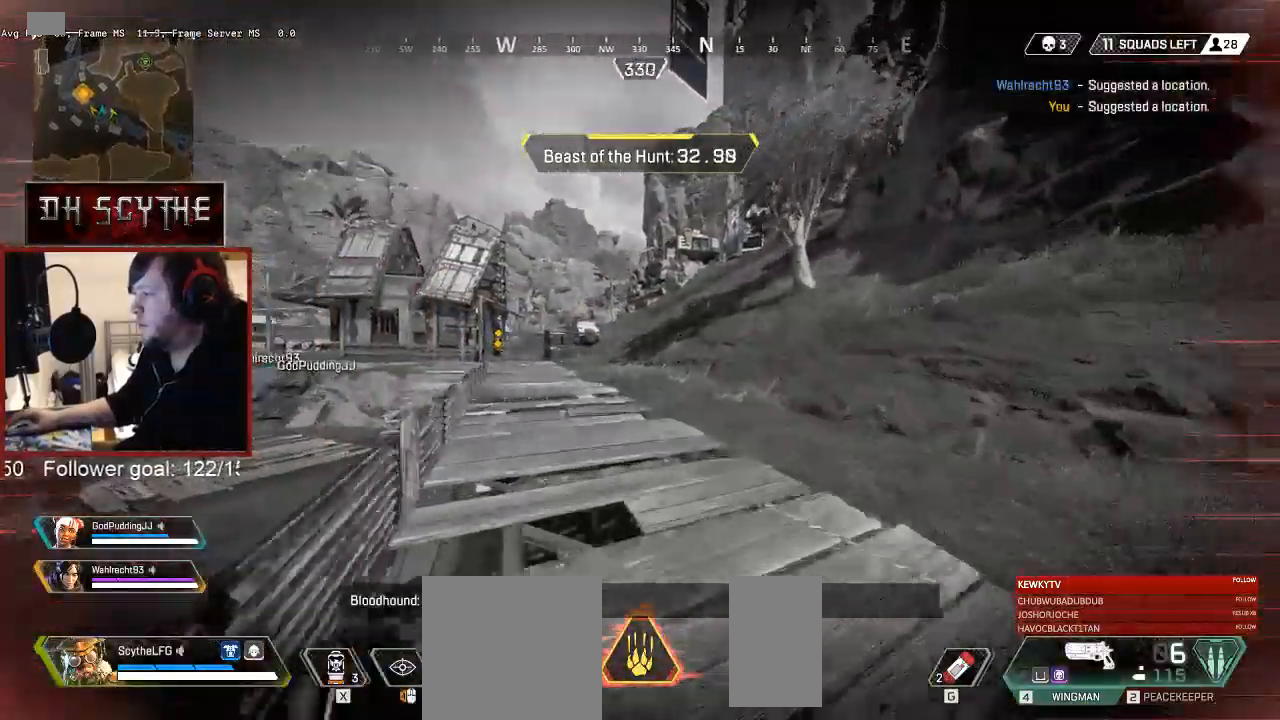
{"keys": ["shift", "w"], "mouse": [], "events": []}
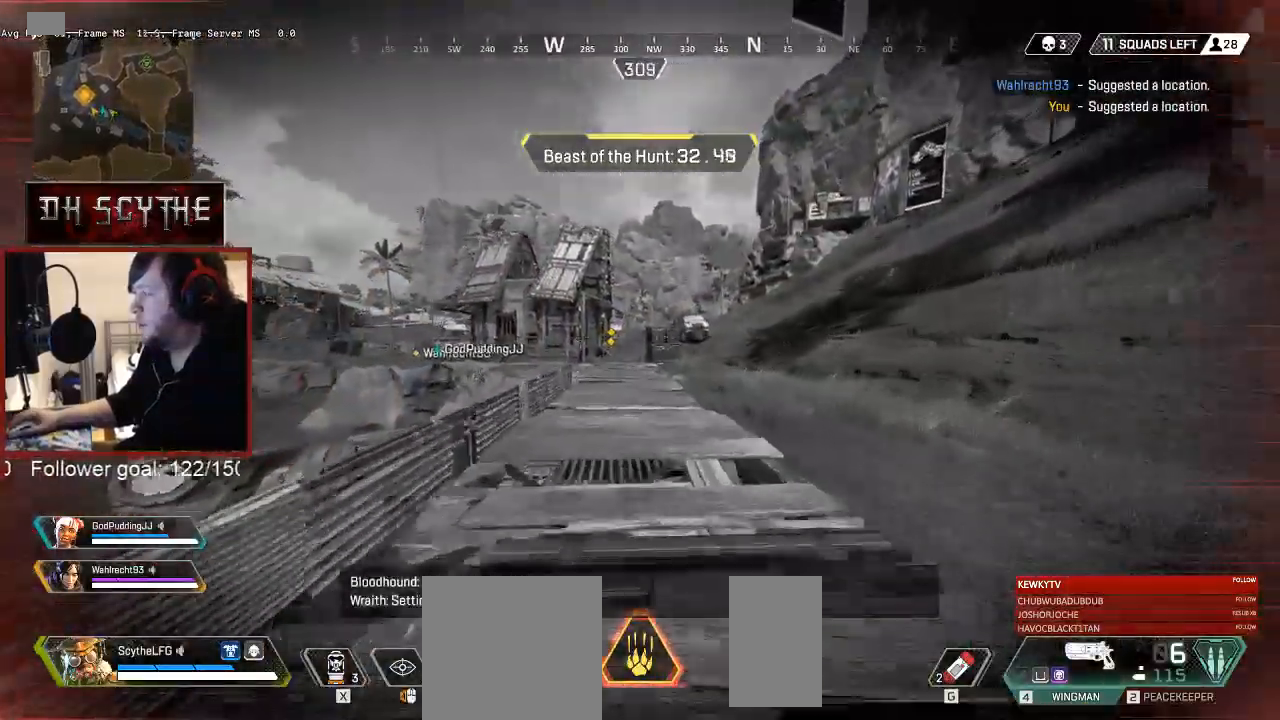
{"keys": ["shift", "w"], "mouse": [], "events": []}
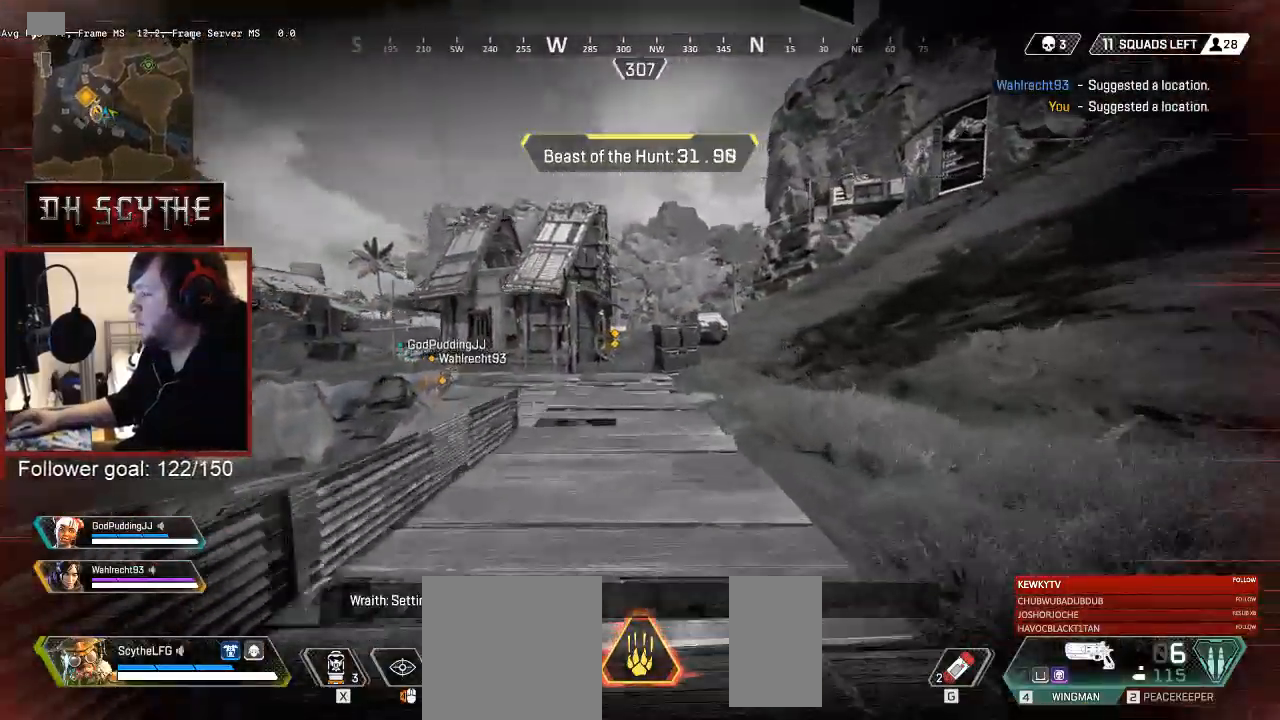
{"keys": ["ctrl", "shift", "w"], "mouse": [], "events": [[50, "ctrl", "down"]]}
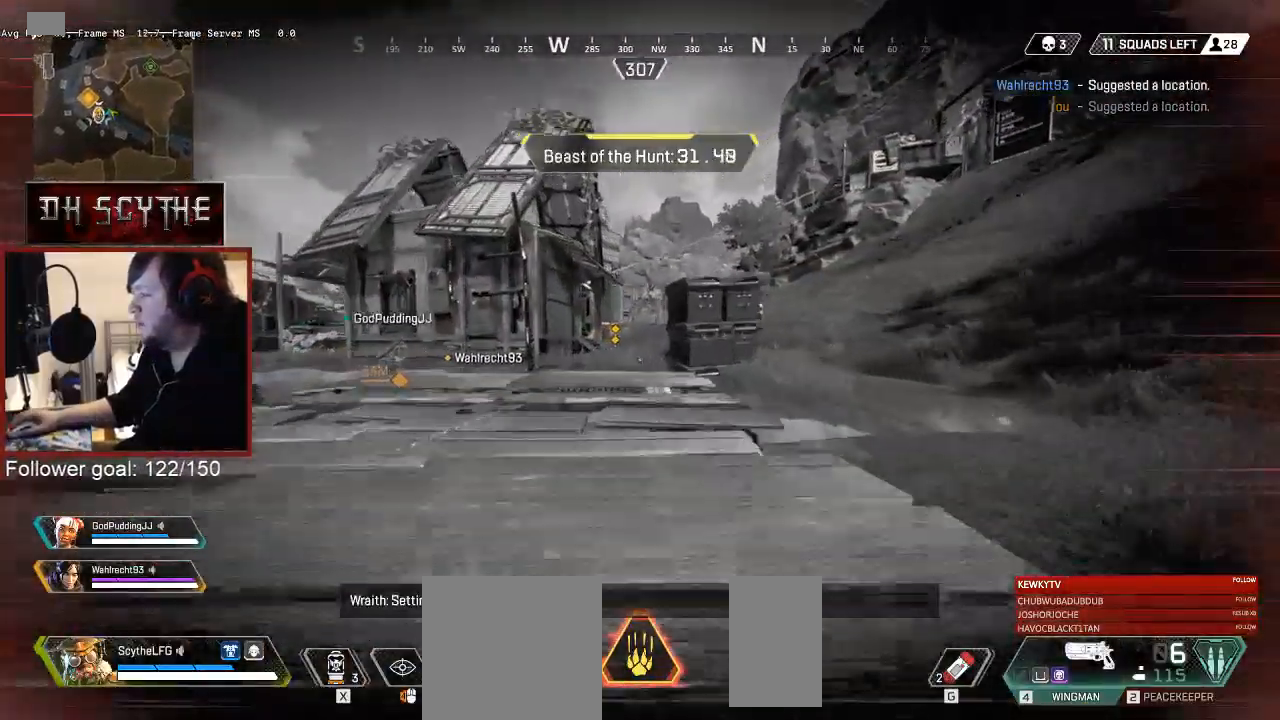
{"keys": ["shift", "w"], "mouse": [], "events": [[233, "ctrl", "up"]]}
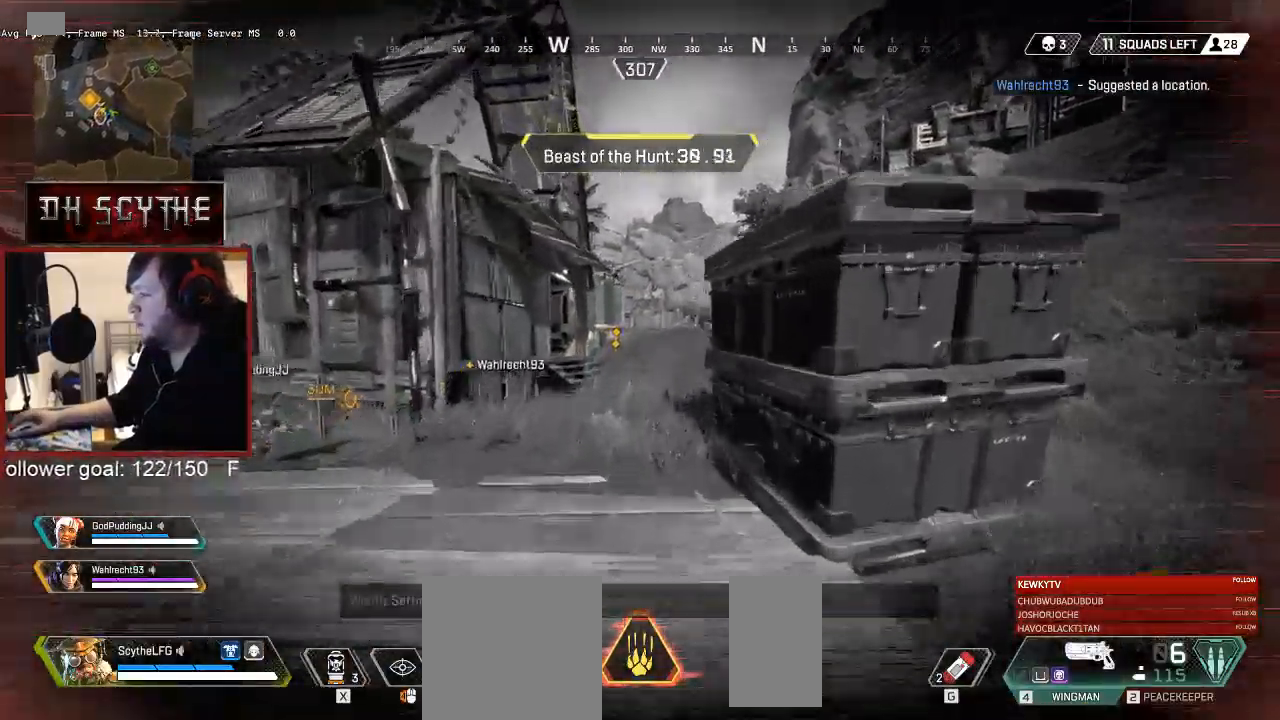
{"keys": ["shift", "w"], "mouse": [], "events": []}
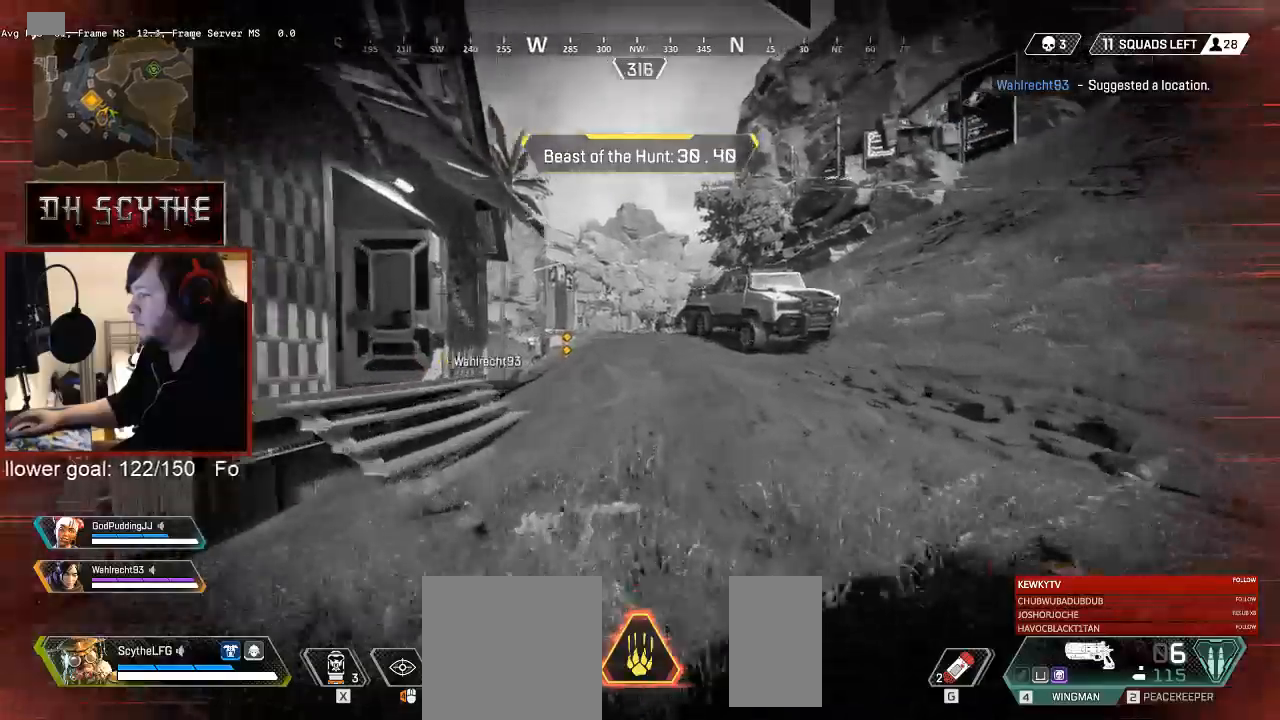
{"keys": ["shift", "w"], "mouse": [], "events": []}
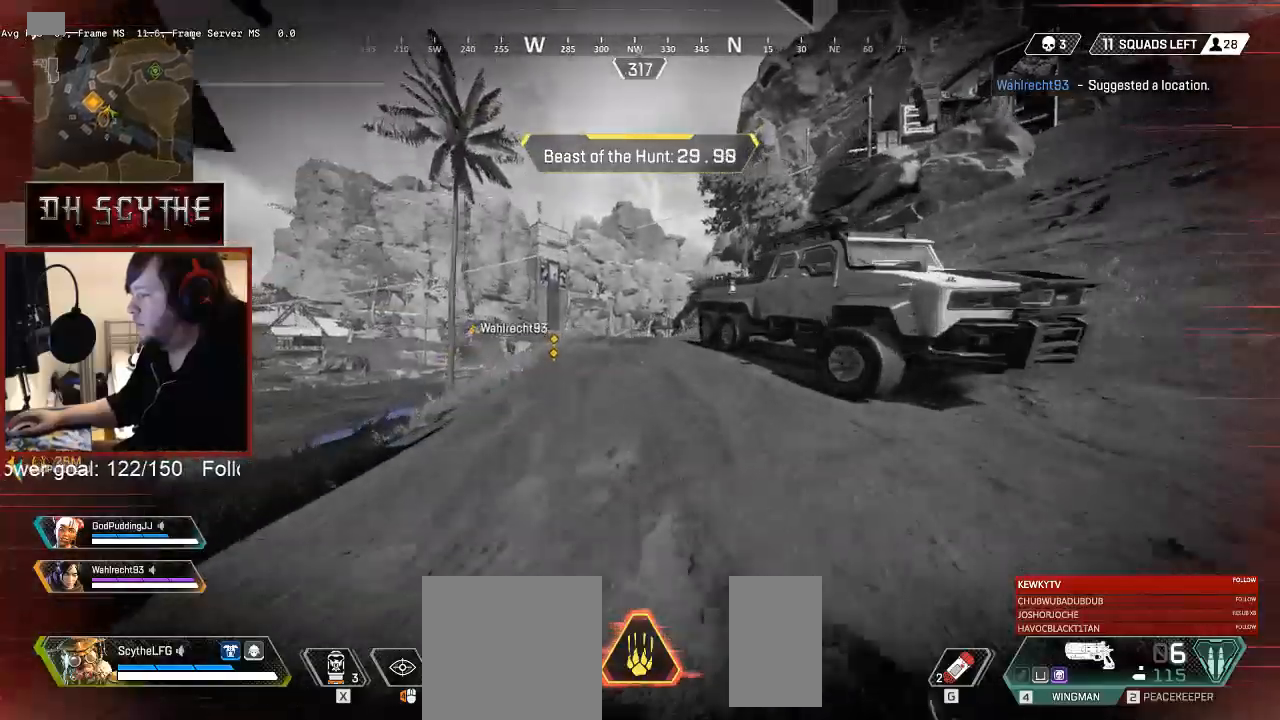
{"keys": ["shift", "w"], "mouse": [], "events": []}
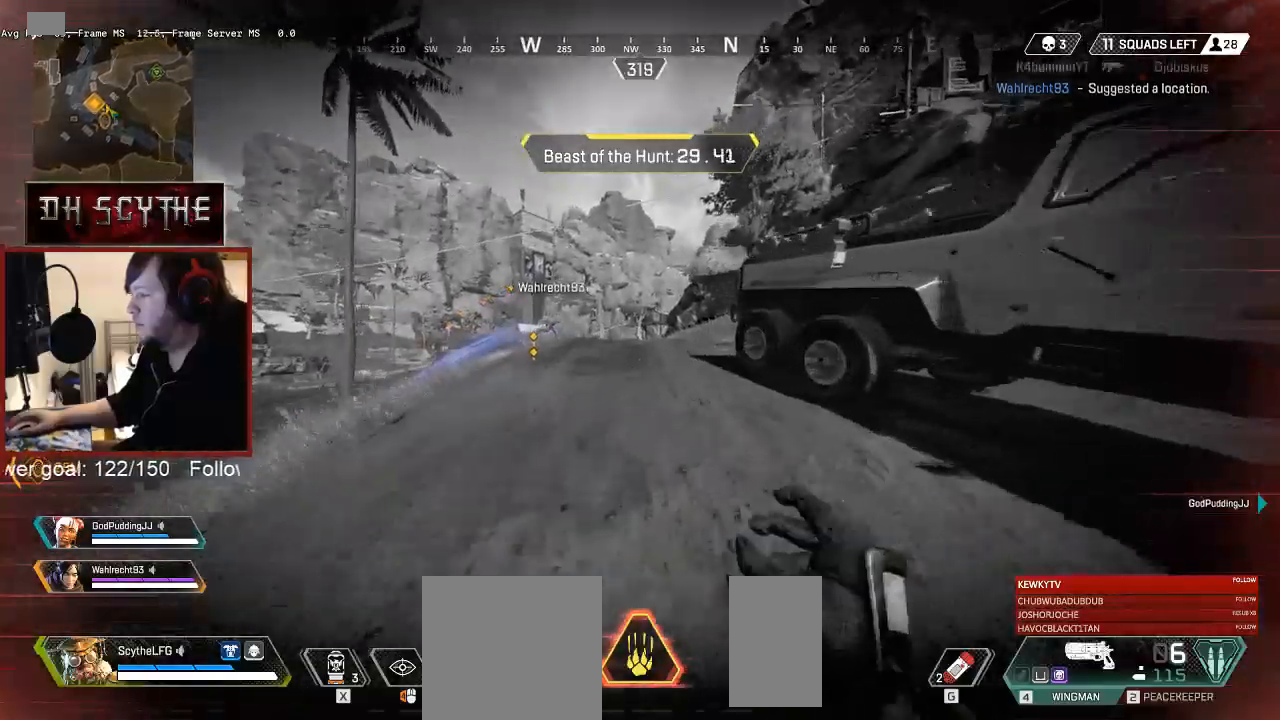
{"keys": ["shift", "w"], "mouse": [], "events": []}
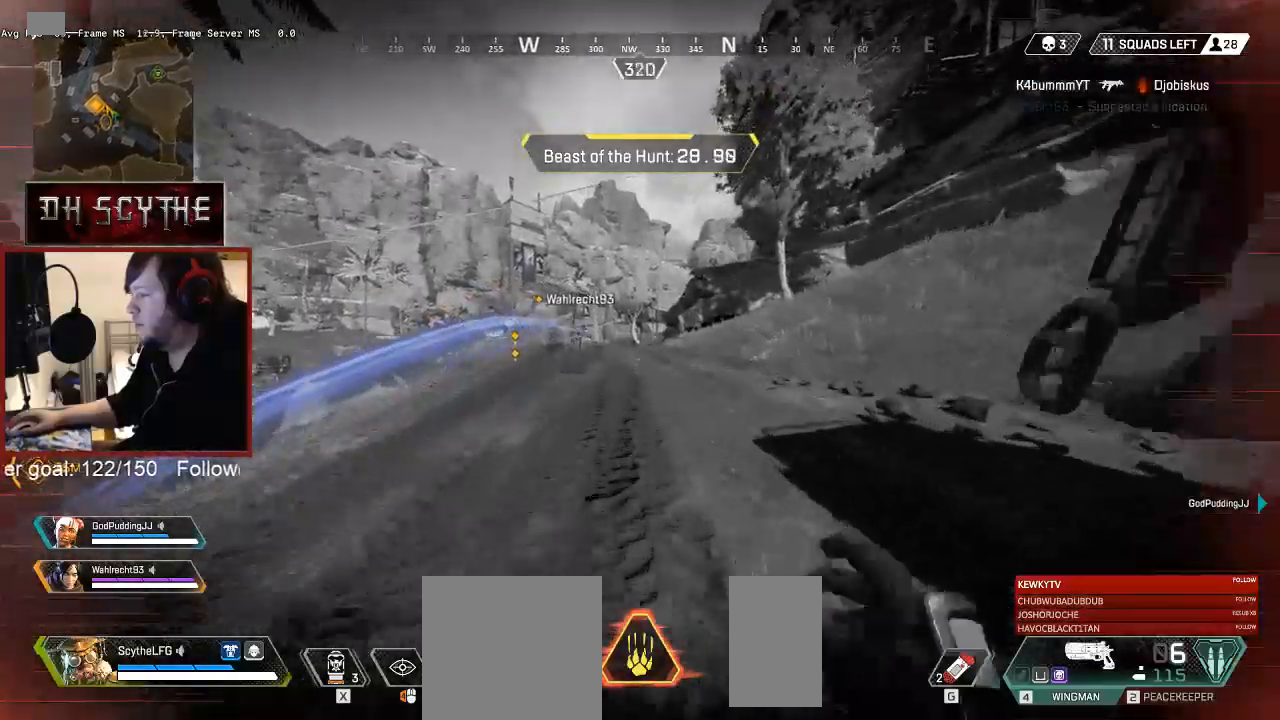
{"keys": ["shift", "w"], "mouse": [], "events": []}
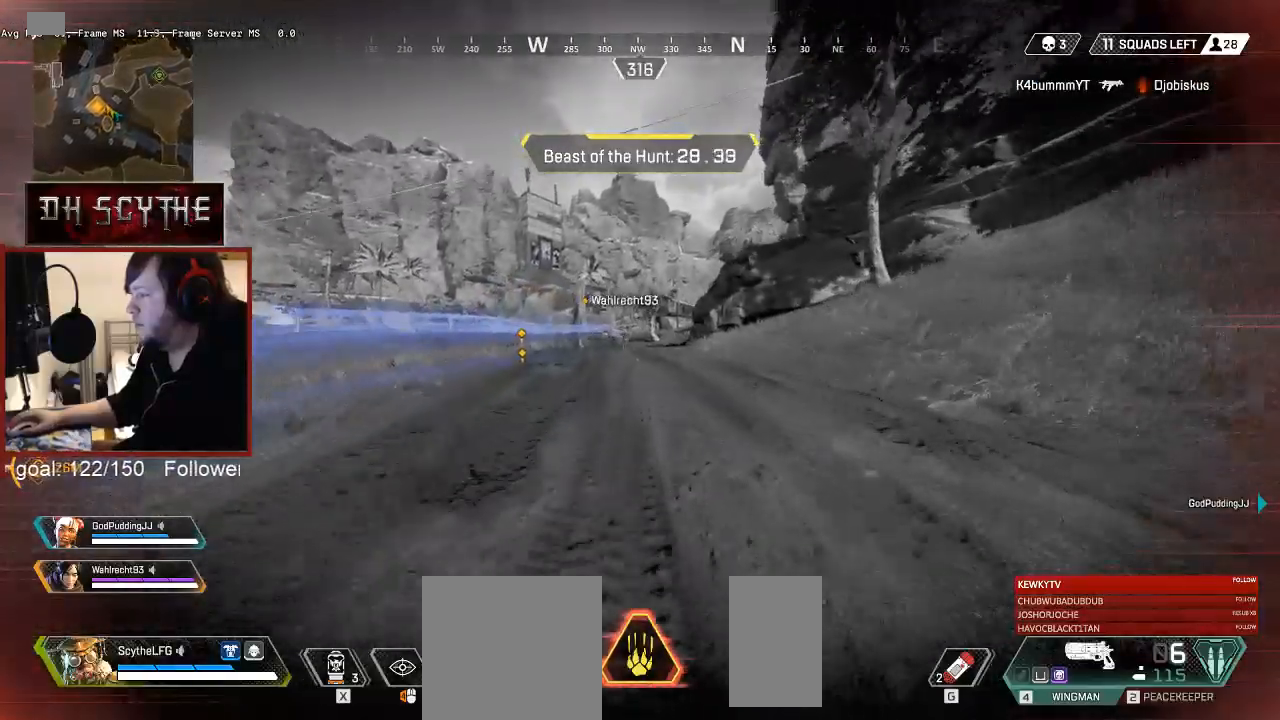
{"keys": ["shift", "w"], "mouse": [], "events": []}
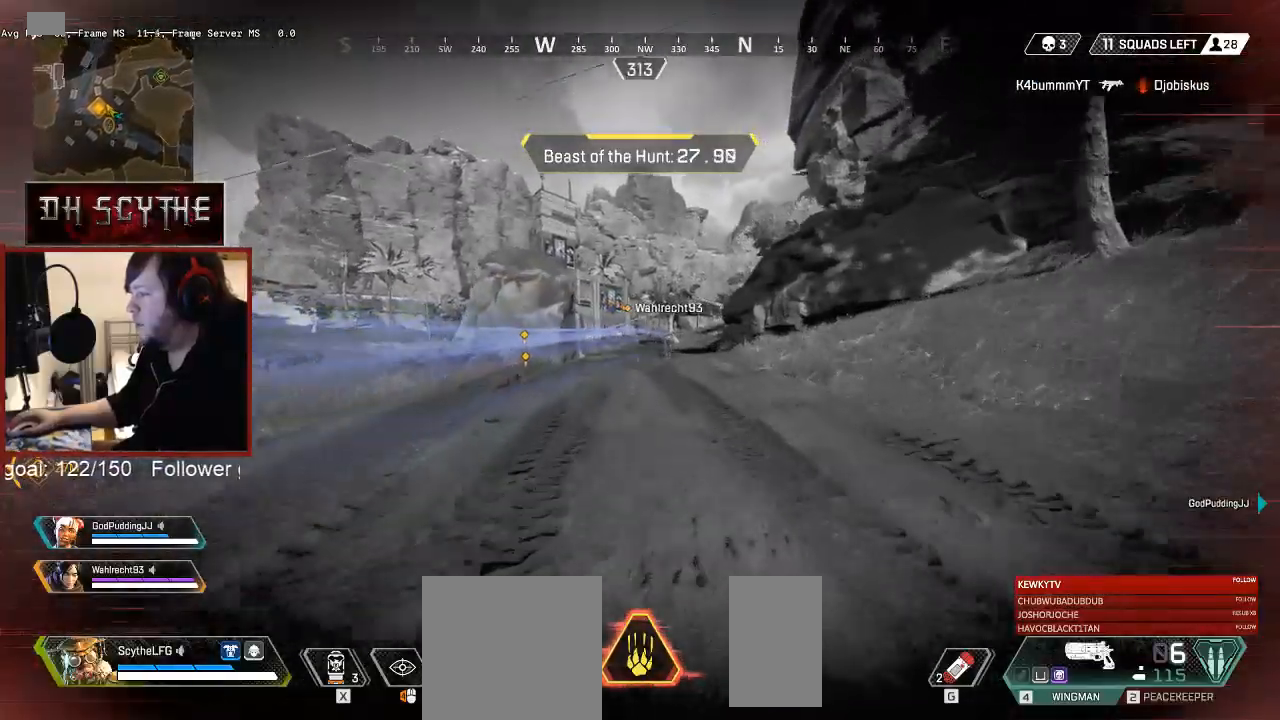
{"keys": ["shift", "w"], "mouse": [], "events": []}
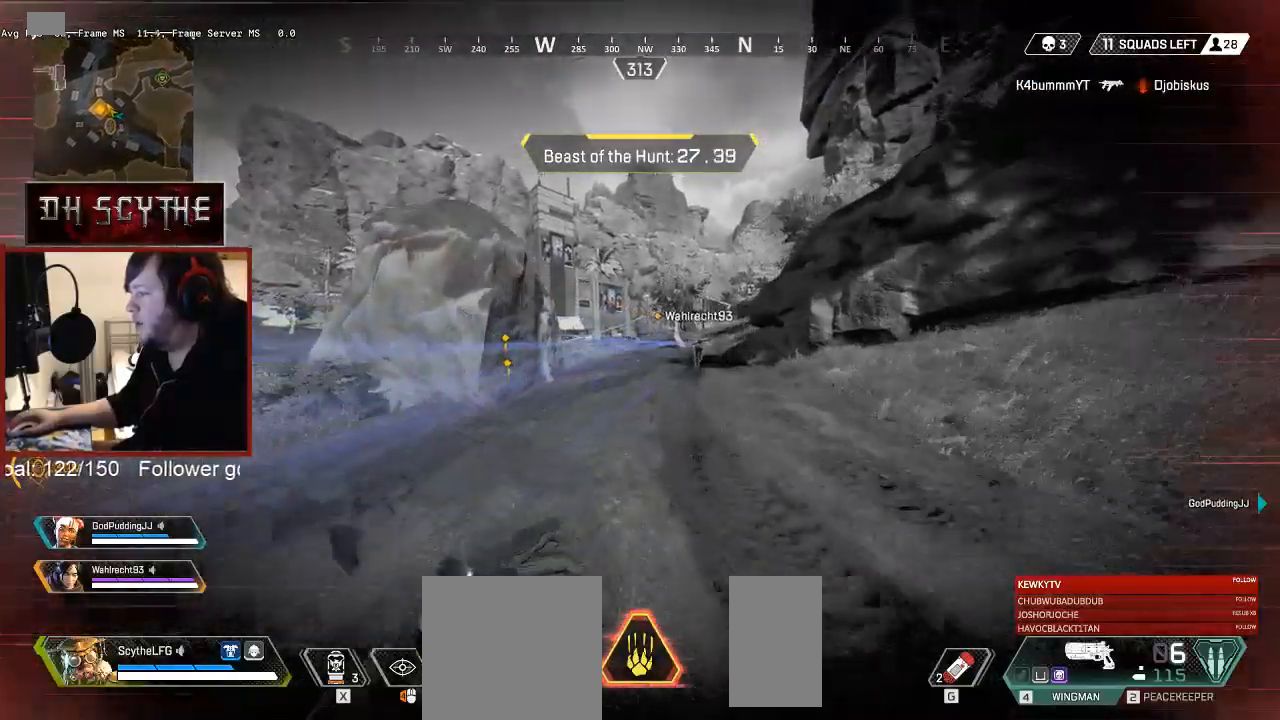
{"keys": ["ctrl", "shift", "w"], "mouse": [], "events": [[500, "ctrl", "down"]]}
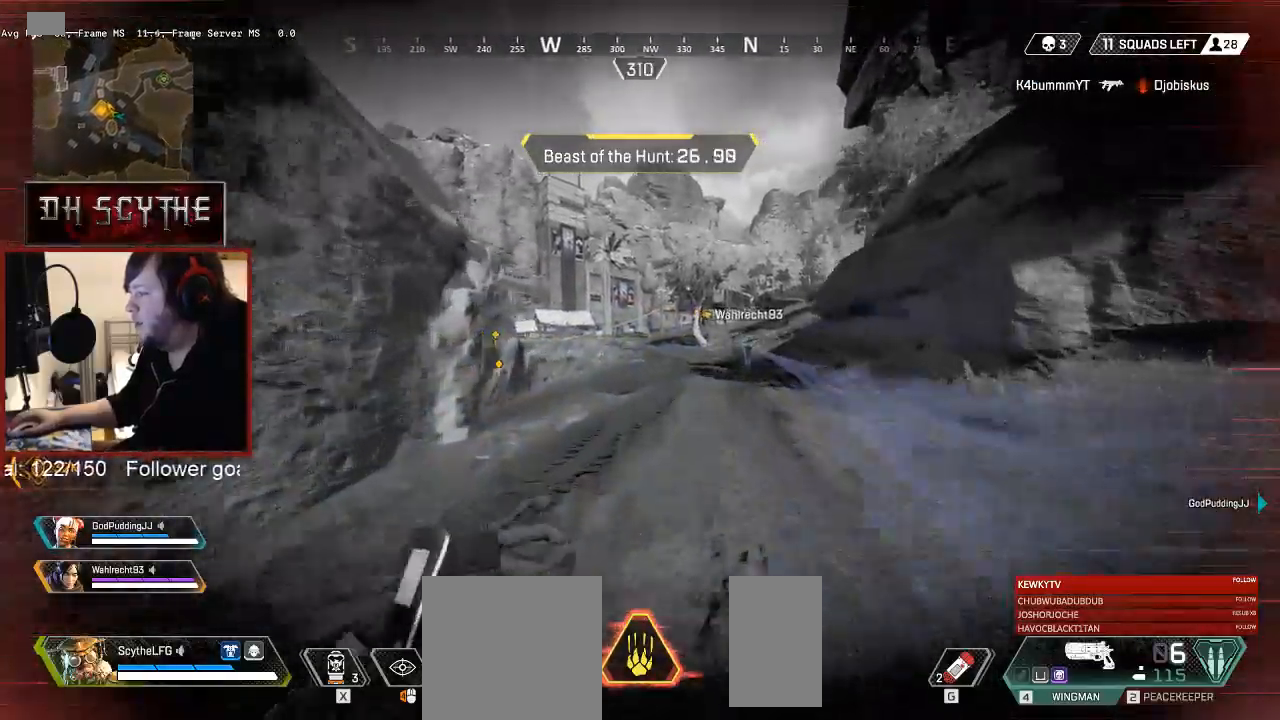
{"keys": ["shift", "w"], "mouse": [], "events": [[317, "ctrl", "up"]]}
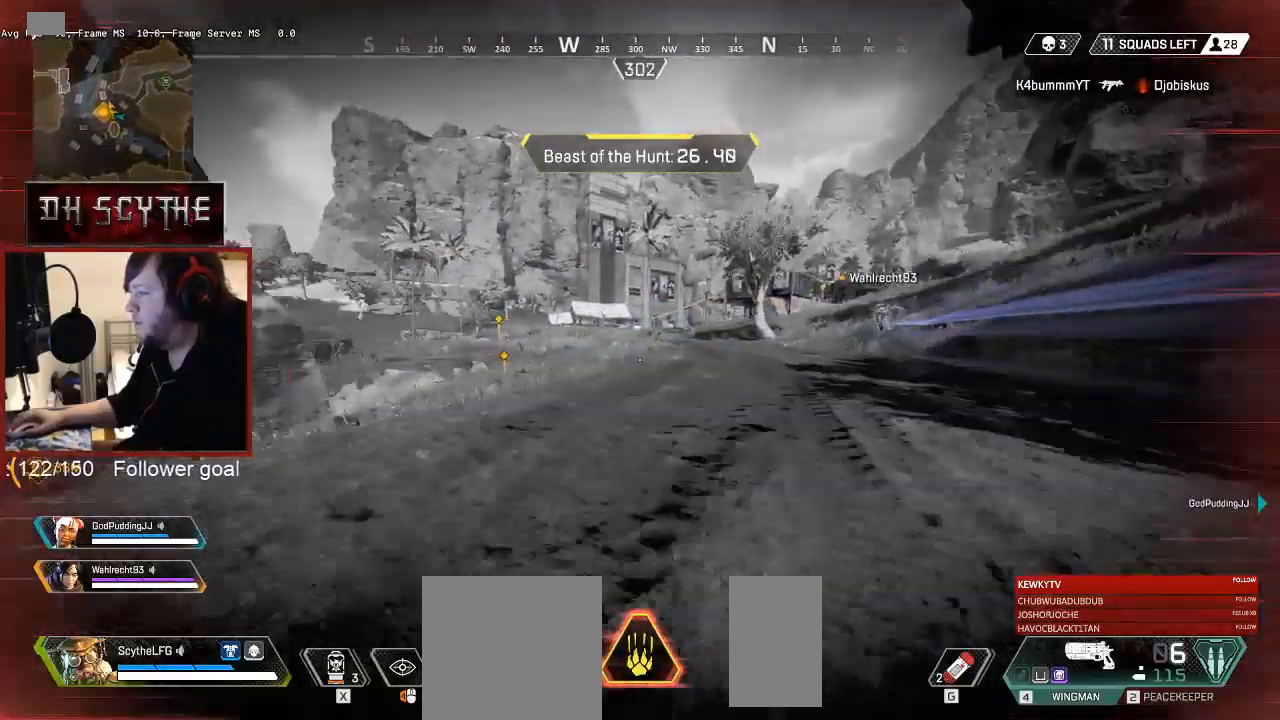
{"keys": ["shift", "w"], "mouse": [], "events": []}
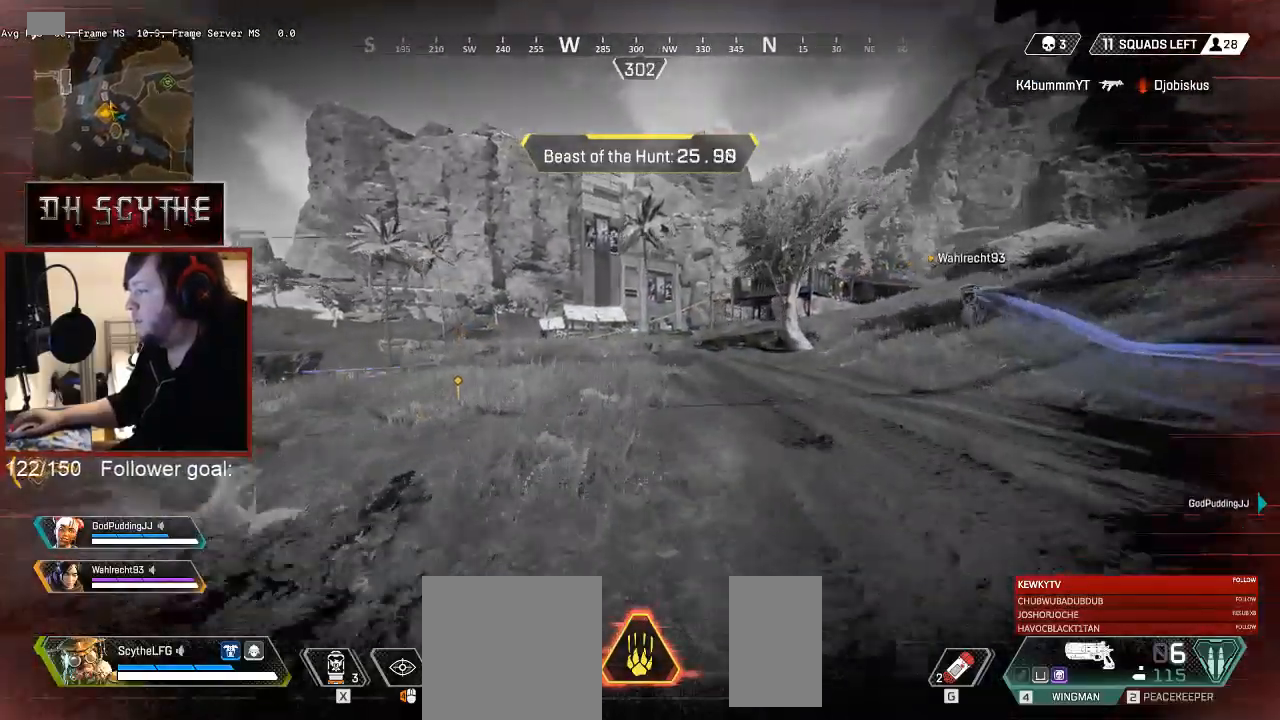
{"keys": ["shift", "w"], "mouse": [], "events": []}
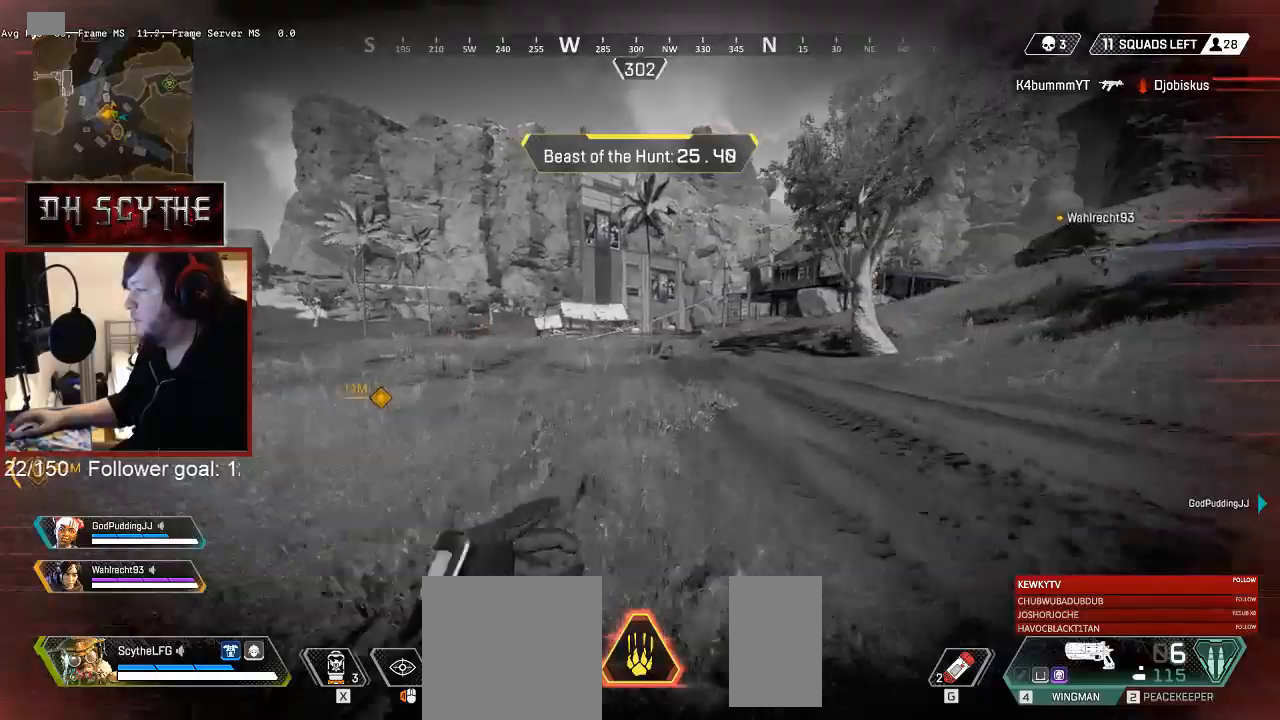
{"keys": ["shift", "w"], "mouse": [], "events": []}
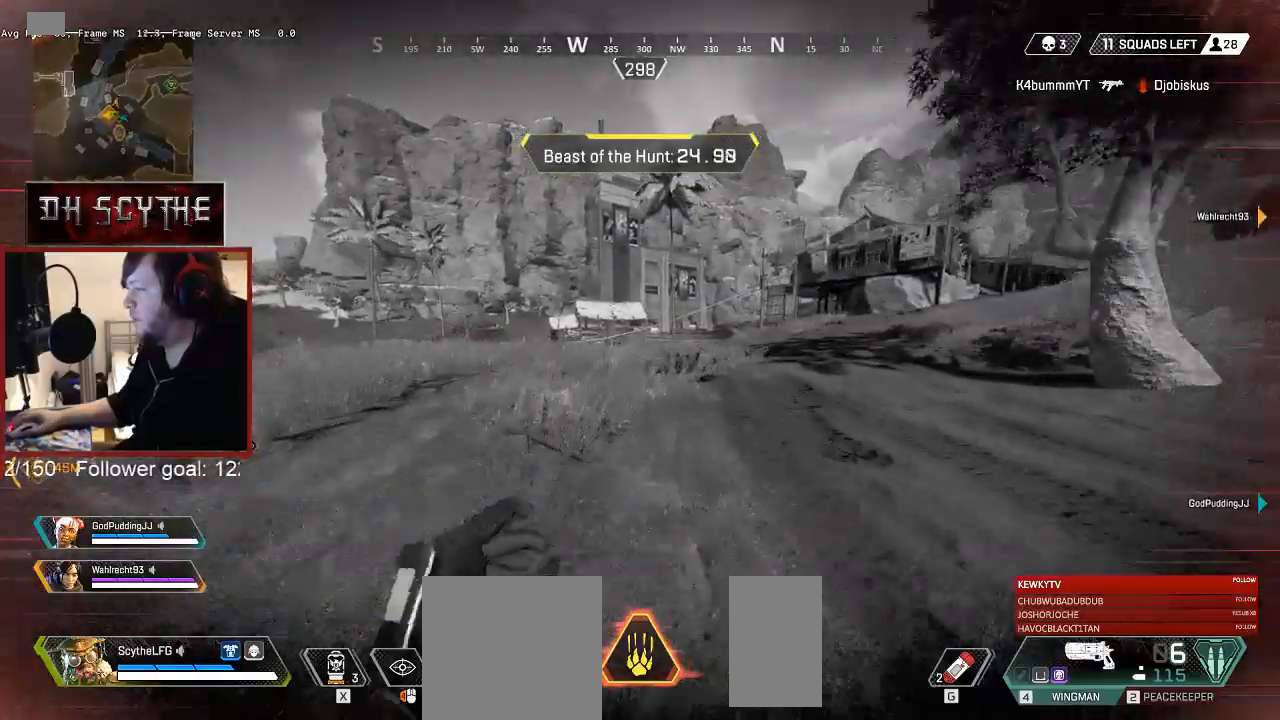
{"keys": ["shift", "w"], "mouse": [], "events": []}
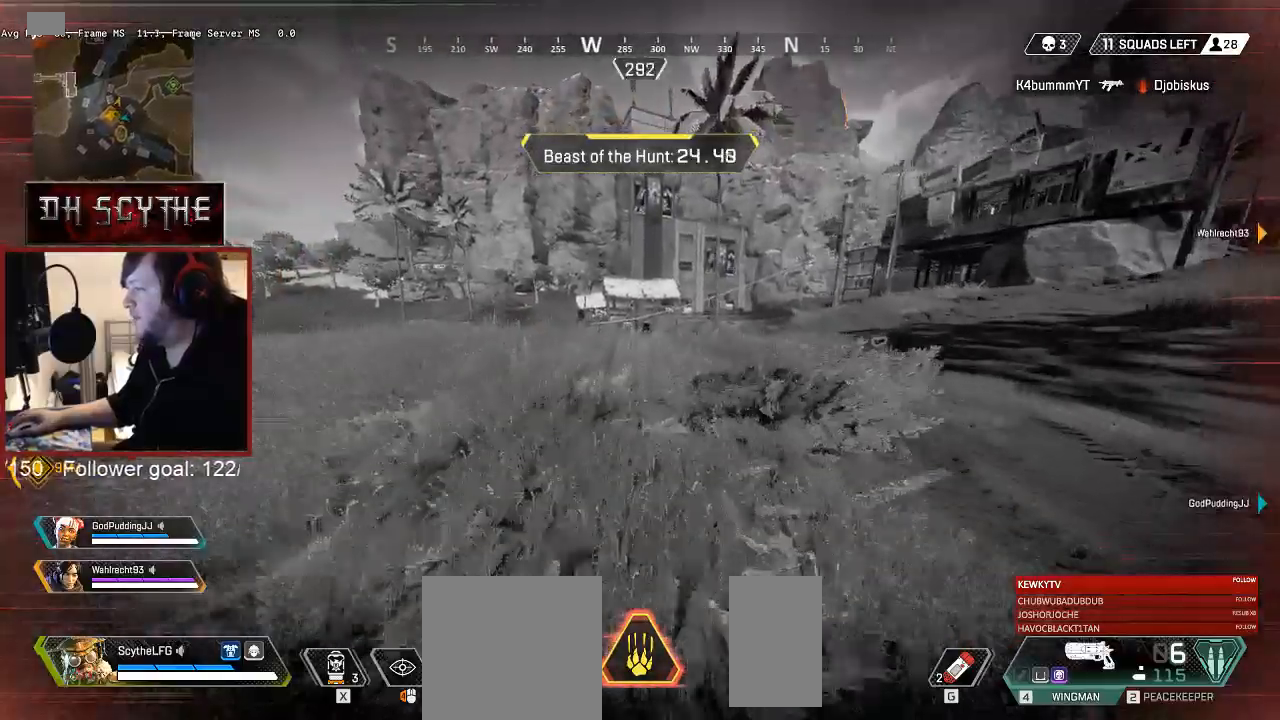
{"keys": ["shift", "w"], "mouse": [], "events": []}
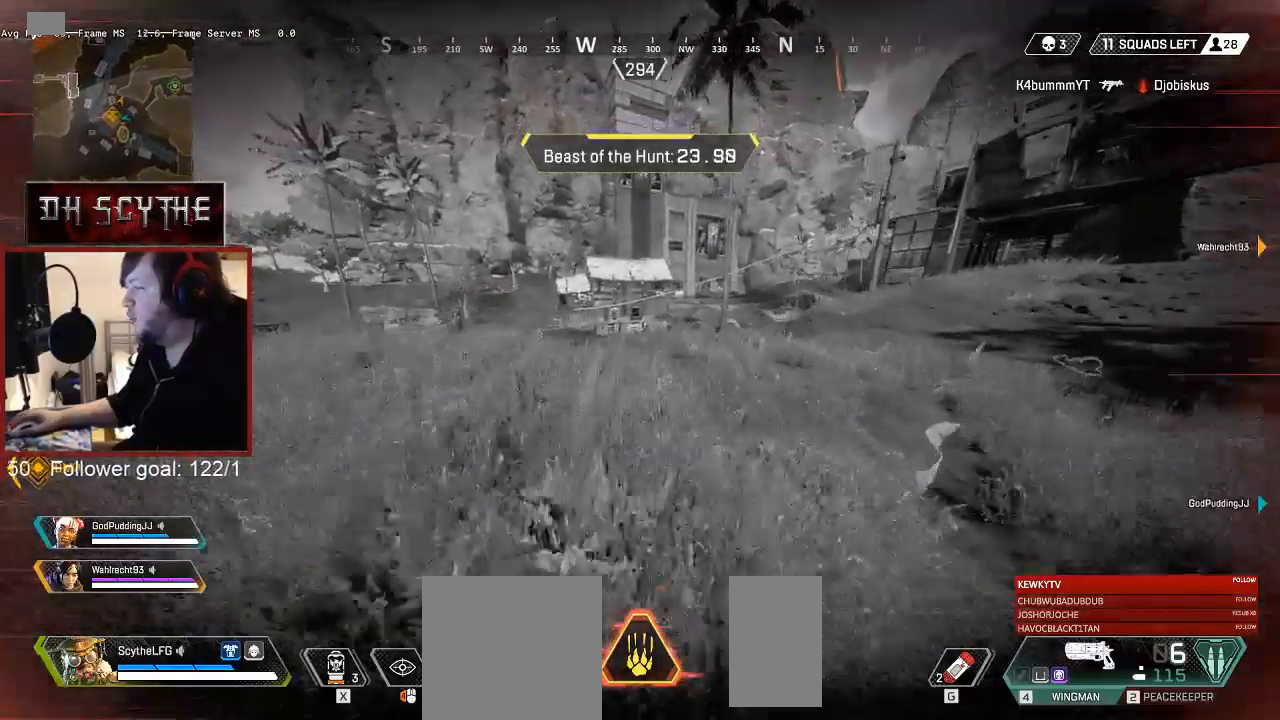
{"keys": ["shift", "w"], "mouse": [], "events": [[183, "g", "down"], [300, "g", "up"]]}
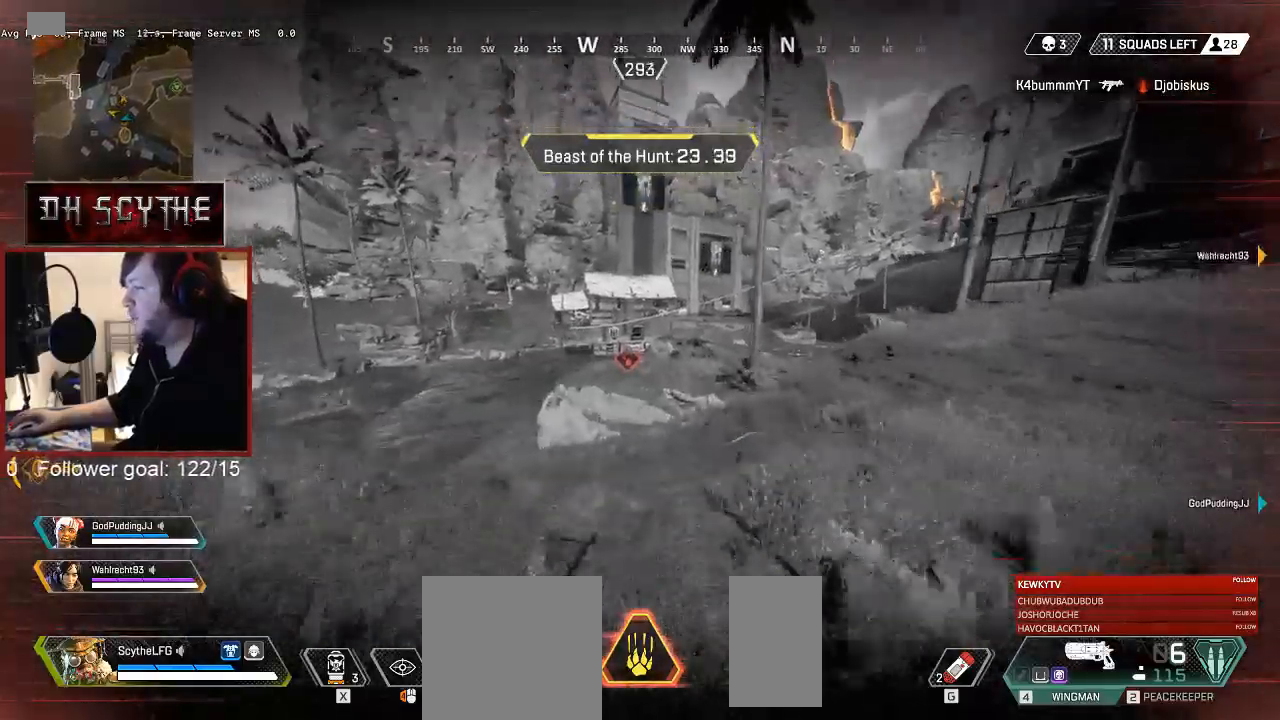
{"keys": ["a"], "mouse": ["left"], "events": [[17, "w", "up"], [33, "shift", "up"], [67, "a", "down"], [283, "s", "down"], [300, "mouse_left", "down"], [483, "s", "up"]]}
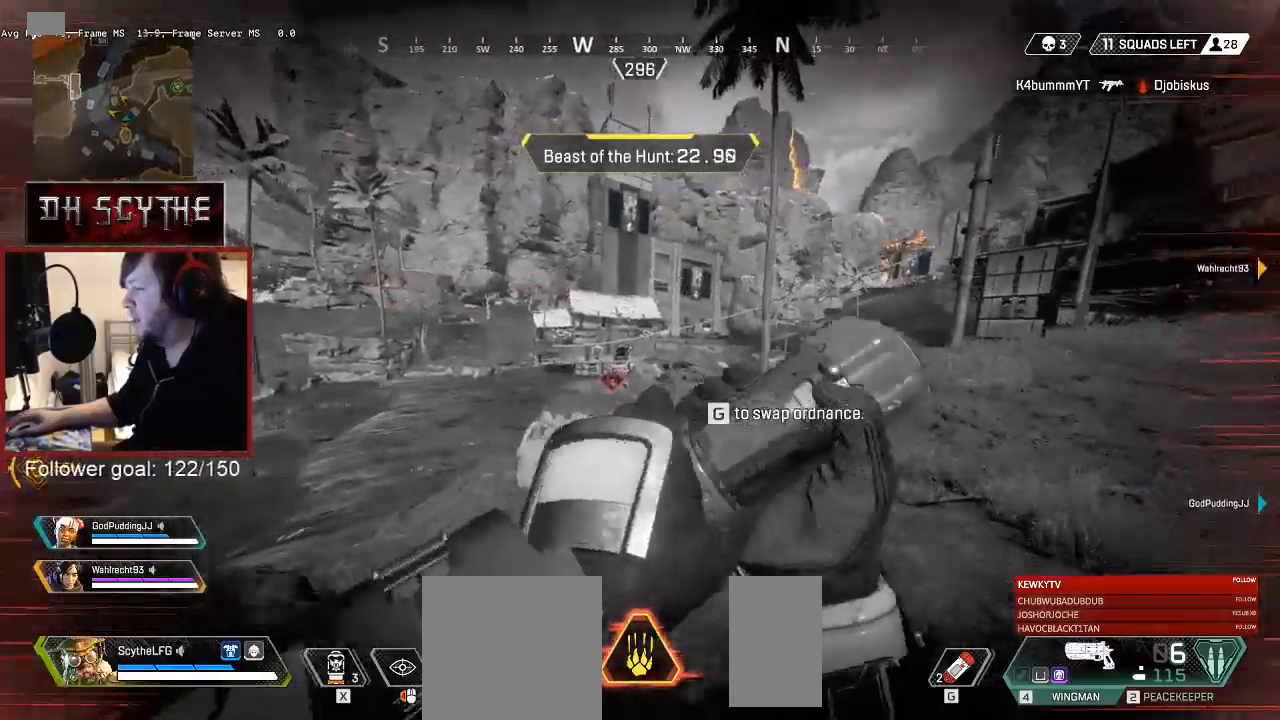
{"keys": ["s"], "mouse": ["left"], "events": [[467, "s", "down"], [483, "a", "up"]]}
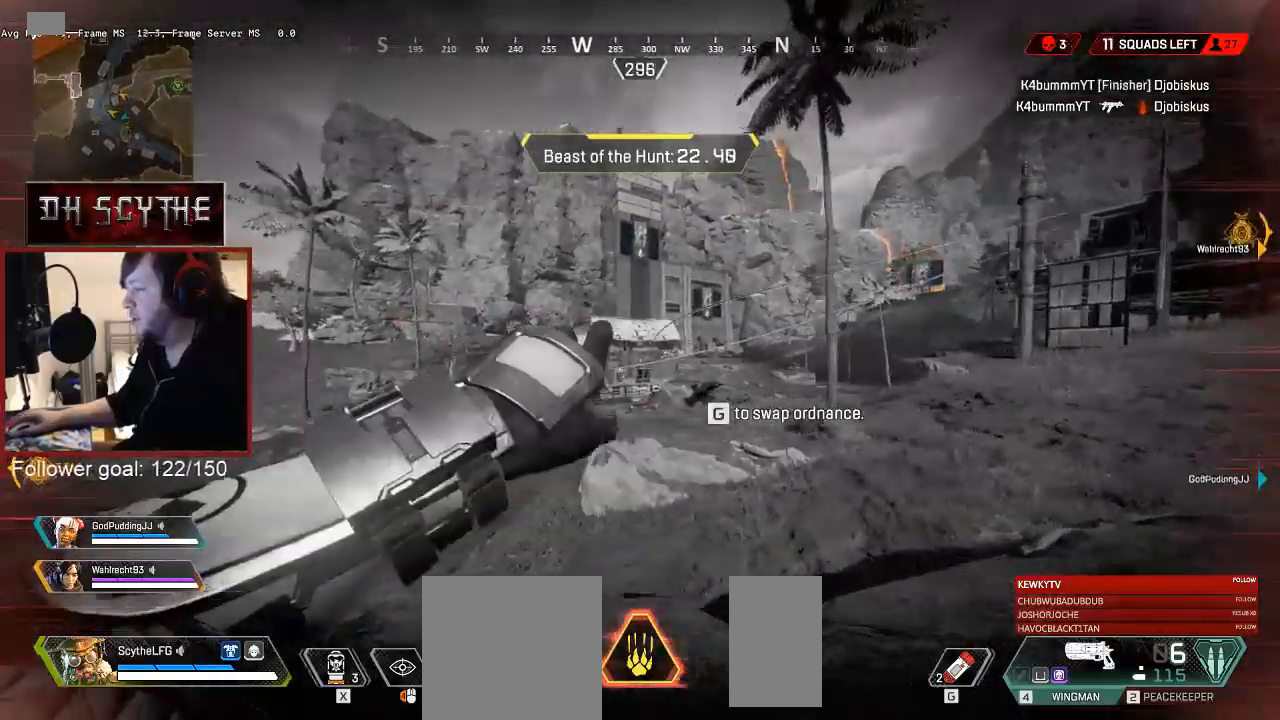
{"keys": [], "mouse": [], "events": [[67, "s", "up"], [83, "d", "down"], [150, "d", "up"], [217, "w", "down"], [367, "mouse_left", "up"], [417, "w", "up"]]}
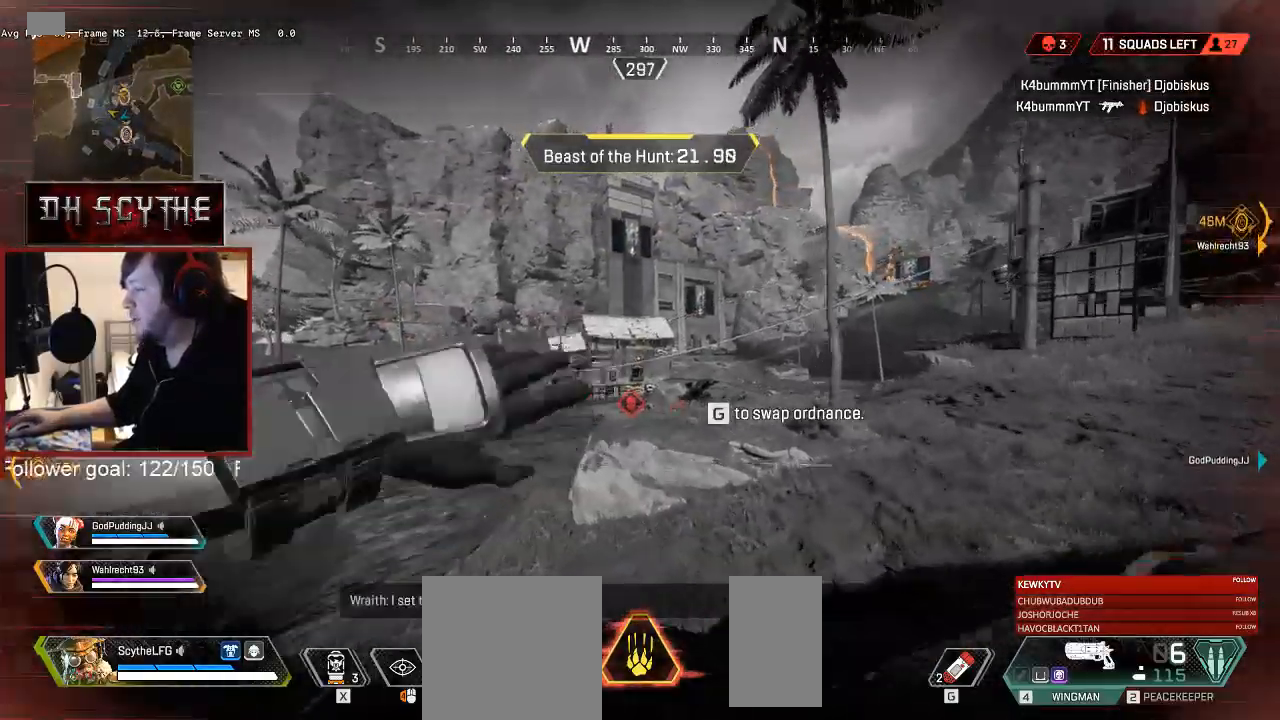
{"keys": ["d"], "mouse": [], "events": [[33, "s", "down"], [167, "d", "down"], [267, "s", "up"]]}
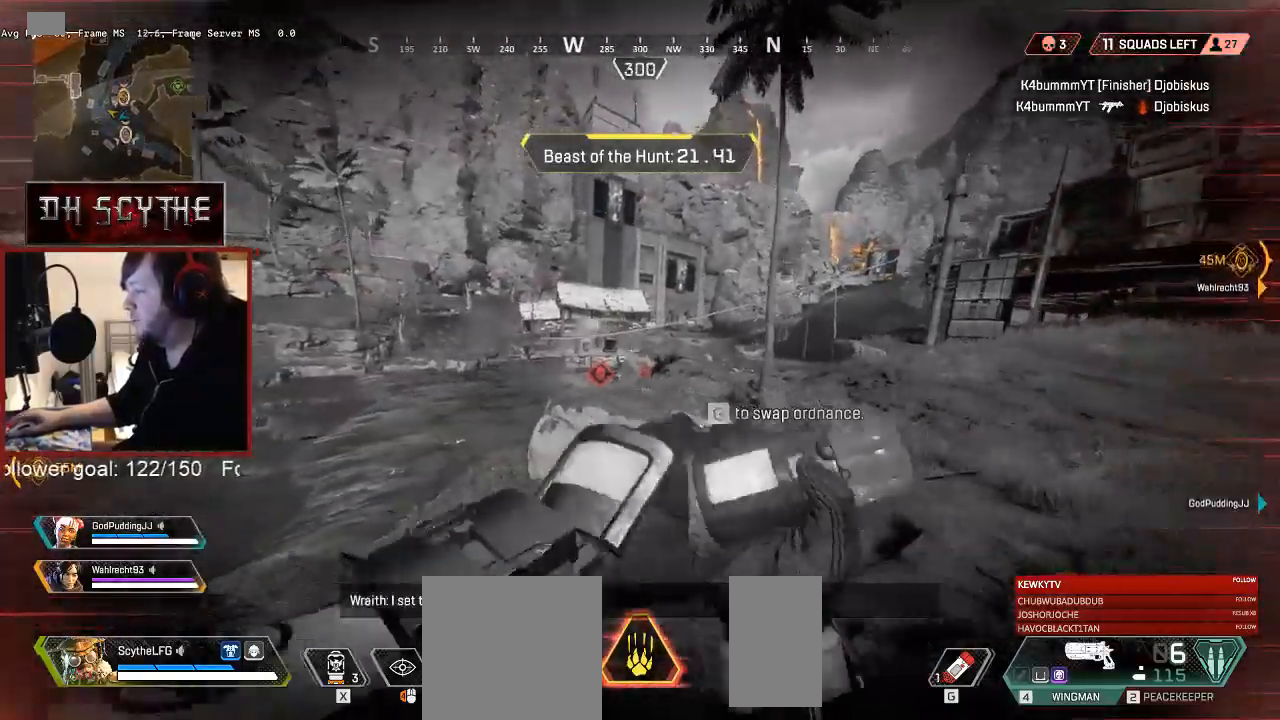
{"keys": ["d", "s"], "mouse": [], "events": [[50, "s", "down"], [117, "mouse_left", "down"], [200, "mouse_left", "up"], [267, "mouse_left", "down"], [350, "mouse_left", "up"], [417, "mouse_left", "down"], [483, "mouse_left", "up"]]}
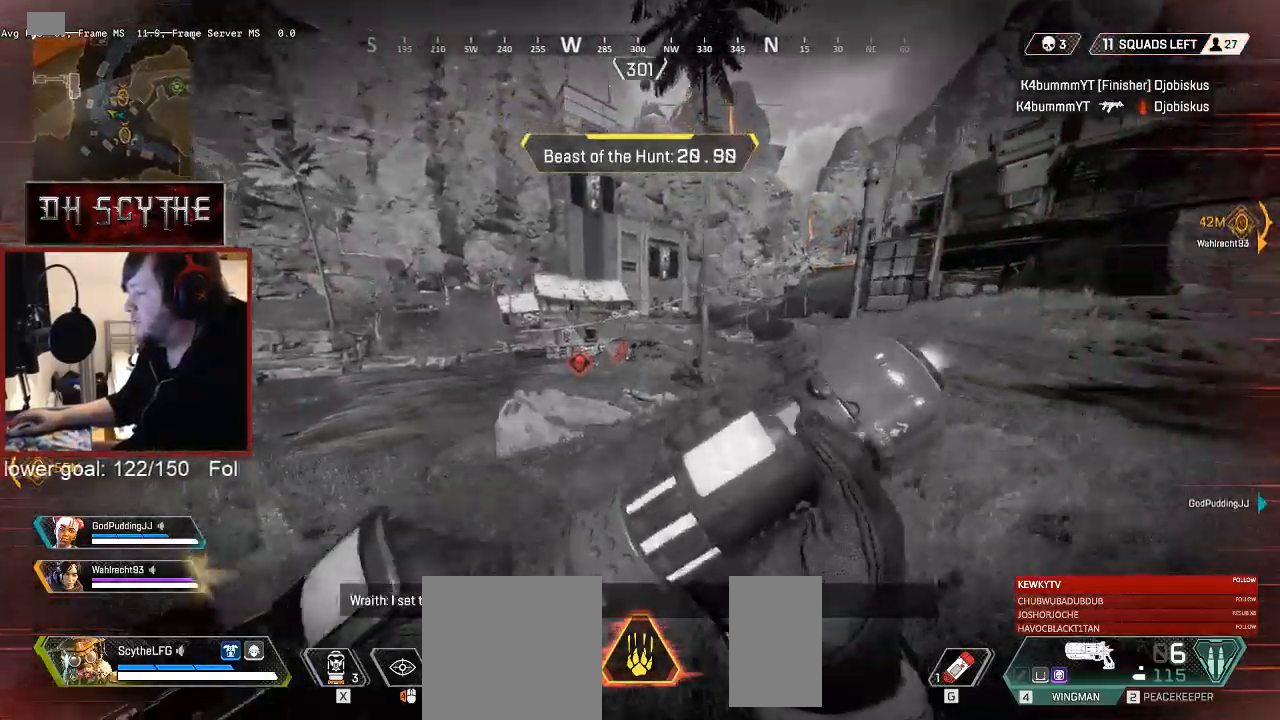
{"keys": ["d", "s"], "mouse": ["left"], "events": [[50, "mouse_left", "down"], [67, "space", "down"], [133, "mouse_left", "up"], [183, "space", "up"], [200, "mouse_left", "down"], [267, "mouse_left", "up"], [333, "mouse_left", "down"], [400, "mouse_left", "up"], [467, "mouse_left", "down"]]}
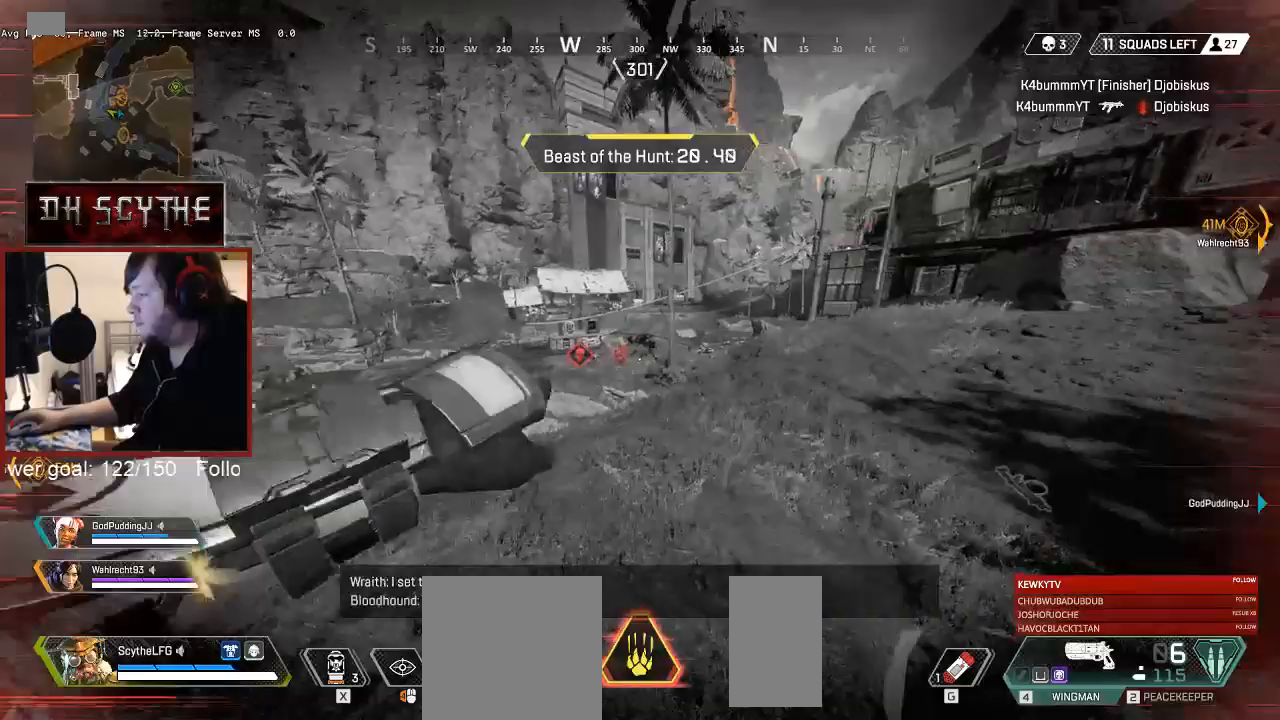
{"keys": ["a"], "mouse": [], "events": [[67, "mouse_left", "up"], [83, "s", "up"], [233, "s", "down"], [333, "a", "down"], [367, "d", "up"], [367, "s", "up"]]}
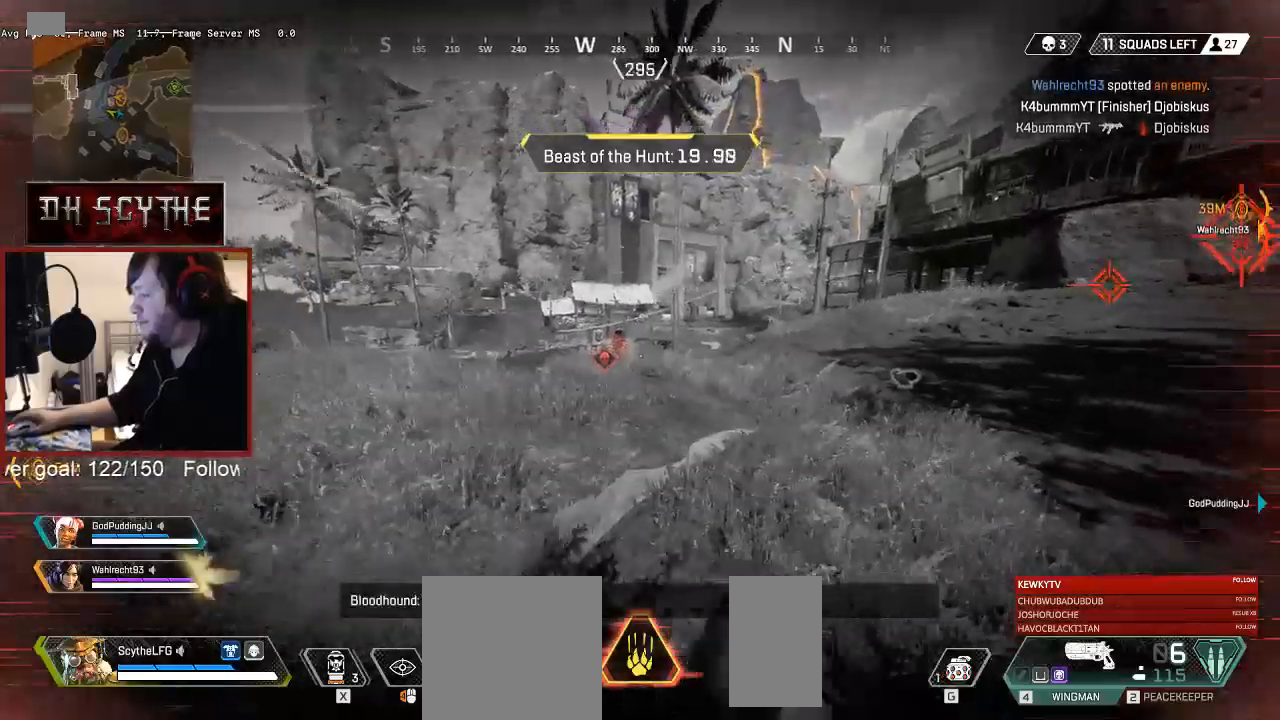
{"keys": ["a", "ctrl", "shift"], "mouse": [], "events": [[317, "shift", "down"], [500, "ctrl", "down"]]}
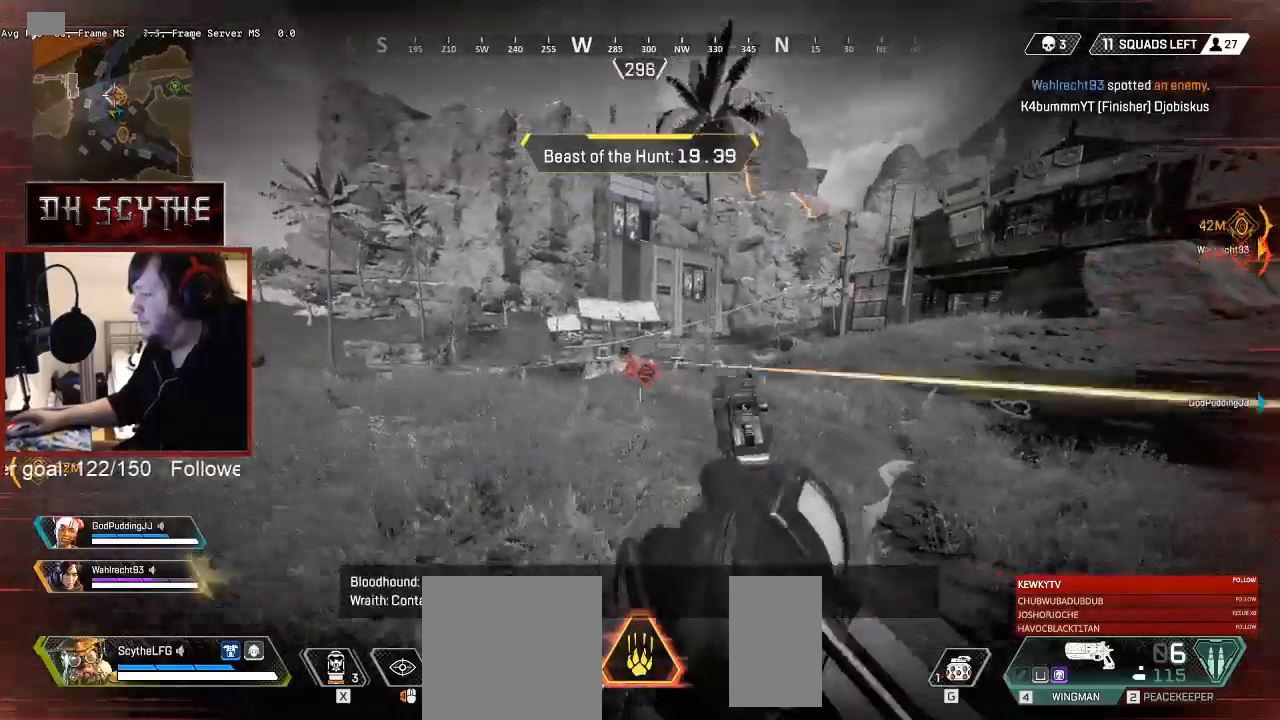
{"keys": ["a"], "mouse": ["right"], "events": [[200, "ctrl", "up"], [200, "w", "down"], [300, "shift", "up"], [317, "mouse_right", "down"], [400, "w", "up"]]}
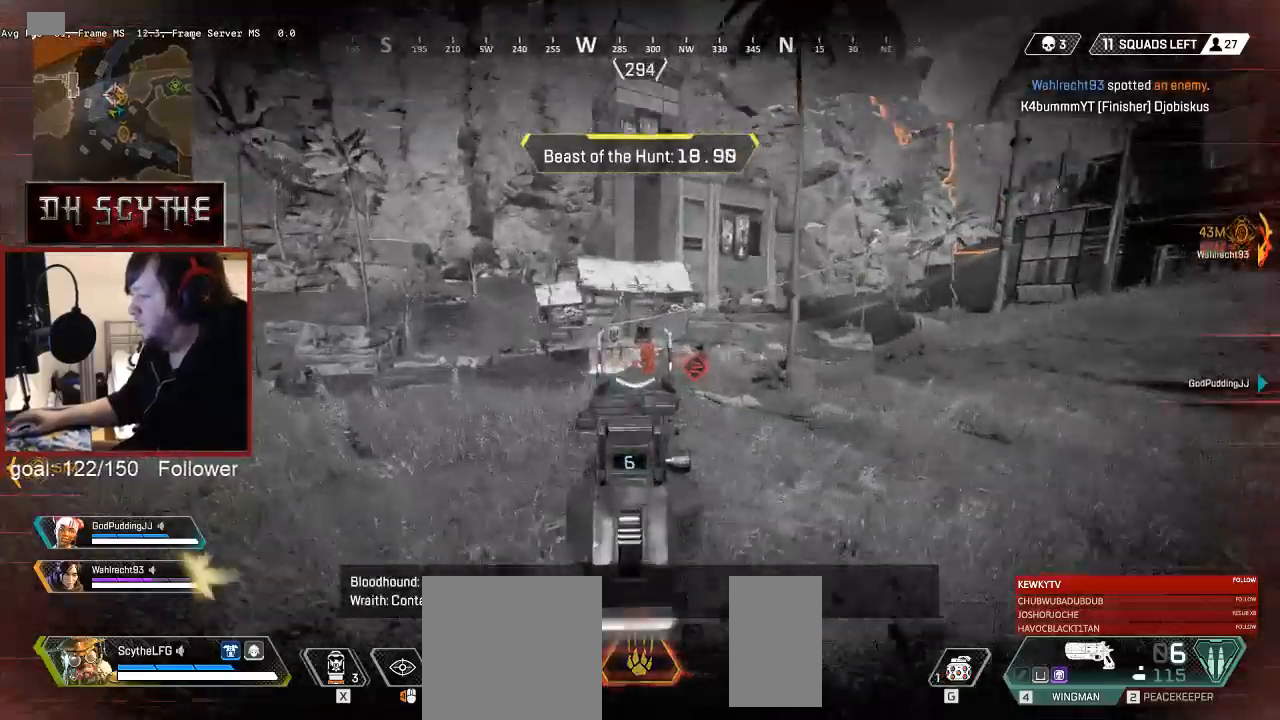
{"keys": ["d", "w"], "mouse": ["left", "right"], "events": [[83, "mouse_left", "down"], [183, "mouse_left", "up"], [367, "w", "down"], [417, "a", "up"], [450, "mouse_left", "down"], [483, "d", "down"]]}